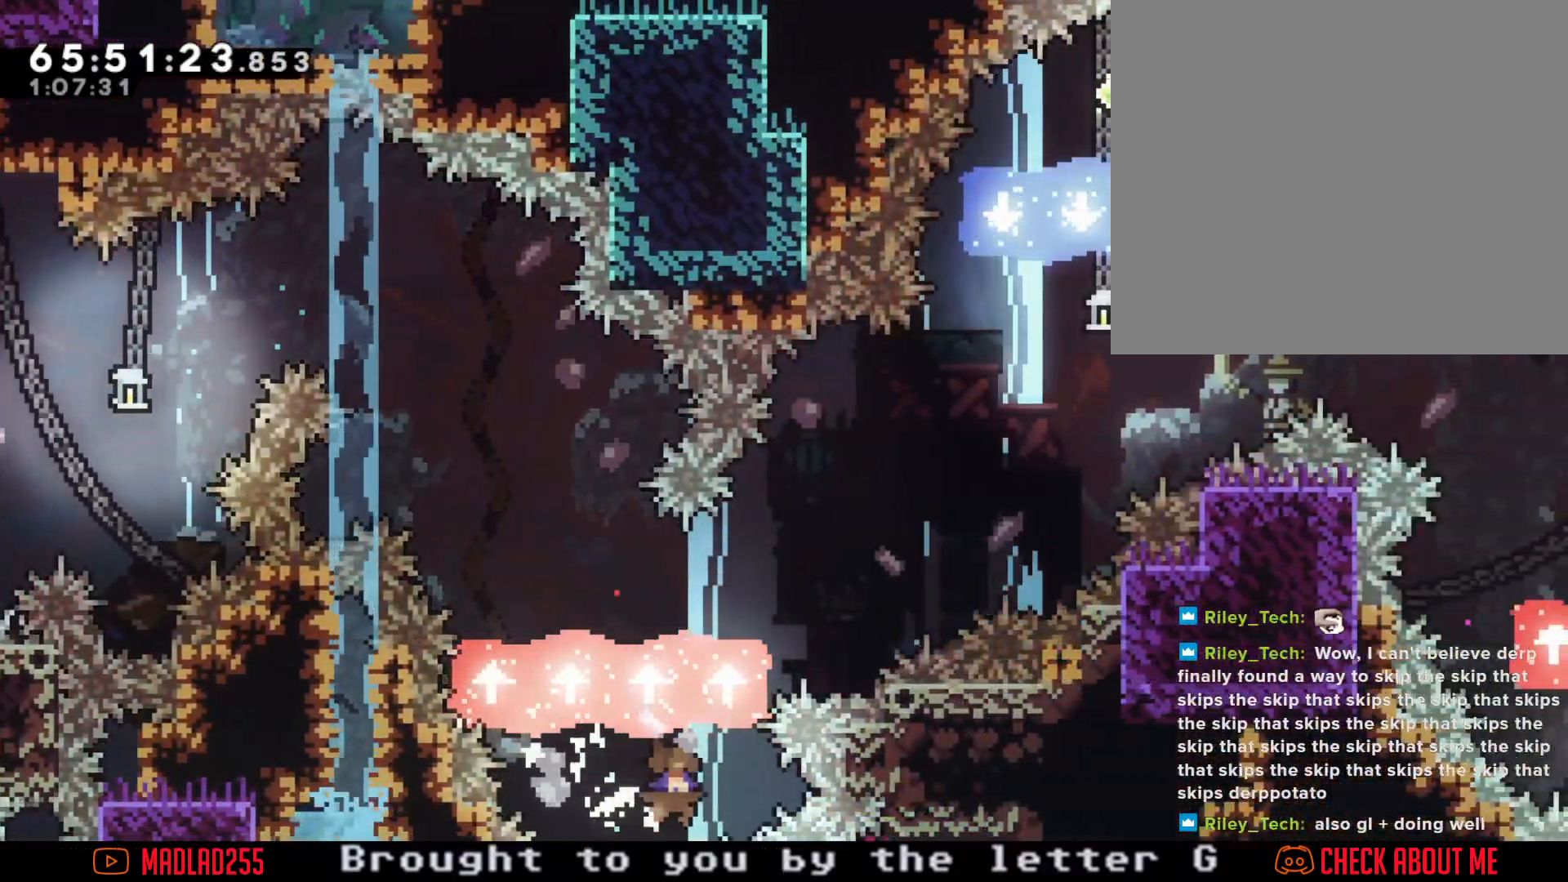
Gameplay with a controller (Nintendo layout); each line is a JSON object with the inputs held at the frame after it (dt_ms = milliseconds from this image to that frame). "events" lists button and stick changes between this image and that frame as [ms after this image, input, new state], when the widget could be followed in between. Not read: DPAD_DOWN DPAD_RIGHT DPAD_UP HOME L1 L3 R1 R3.
{"dt_ms": 500, "buttons": ["X"], "left_stick": "center", "right_stick": "center", "events": [[384, "X", "down"]]}
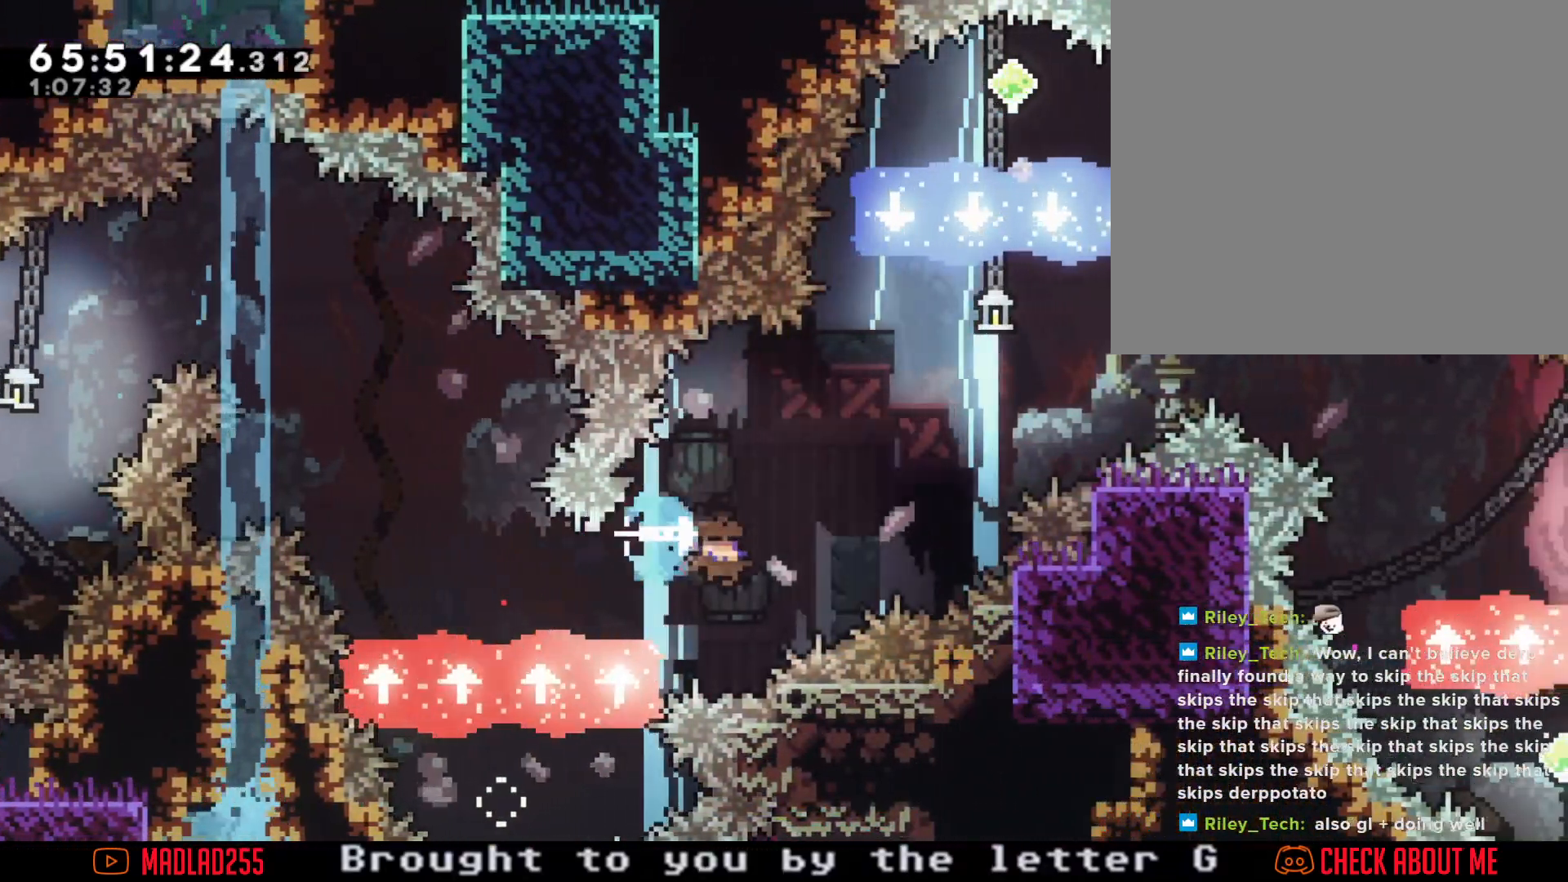
{"dt_ms": 501, "buttons": [], "left_stick": "center", "right_stick": "center", "events": [[67, "X", "up"]]}
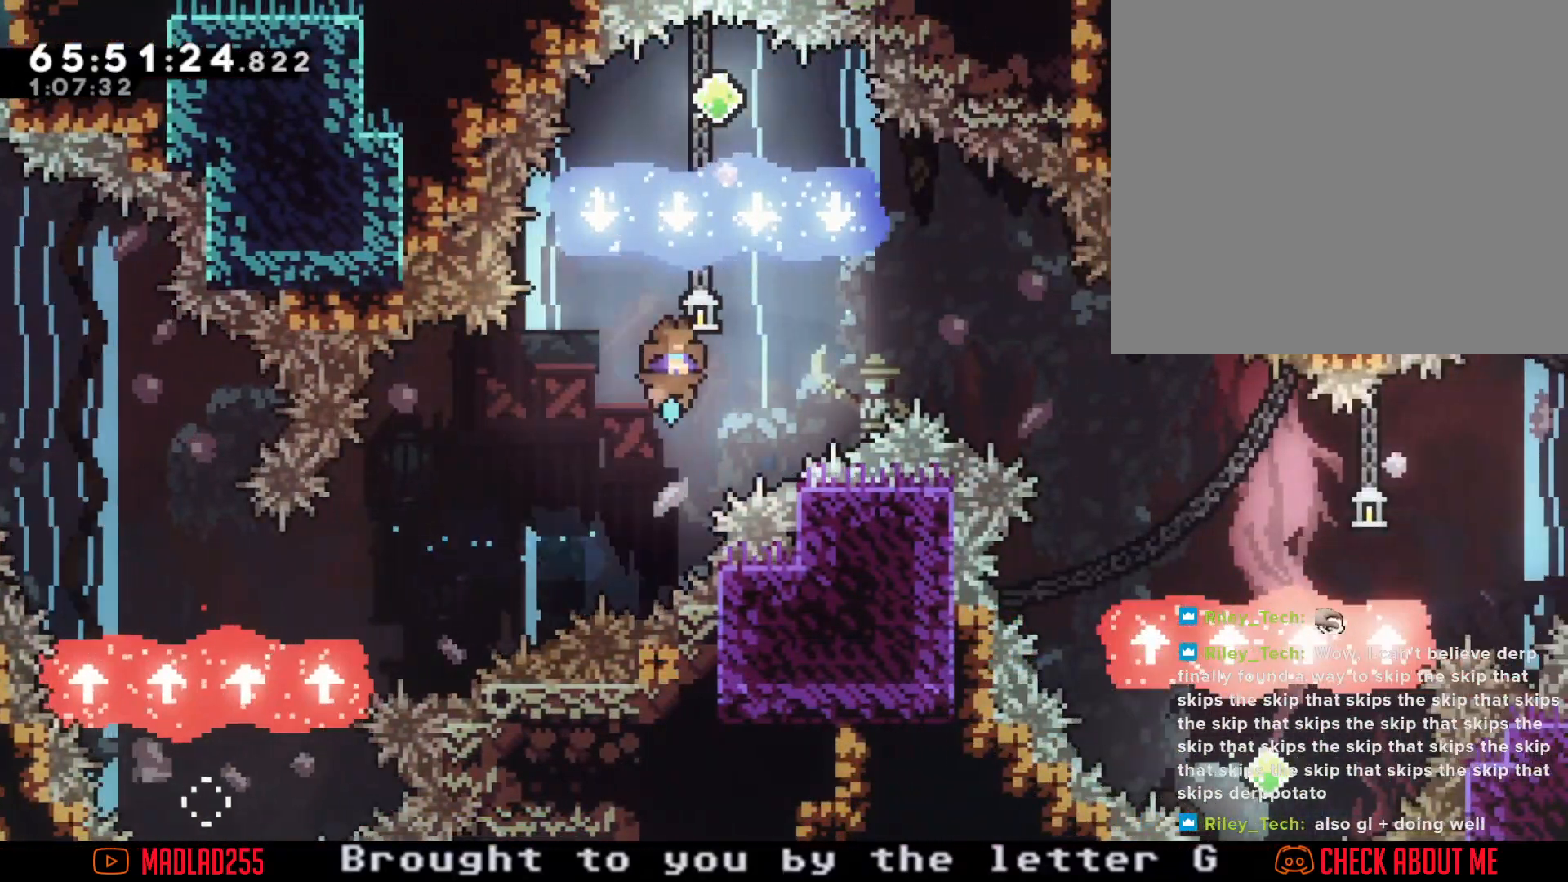
{"dt_ms": 500, "buttons": [], "left_stick": "center", "right_stick": "center", "events": [[83, "DPAD_LEFT", "down"], [267, "DPAD_LEFT", "up"]]}
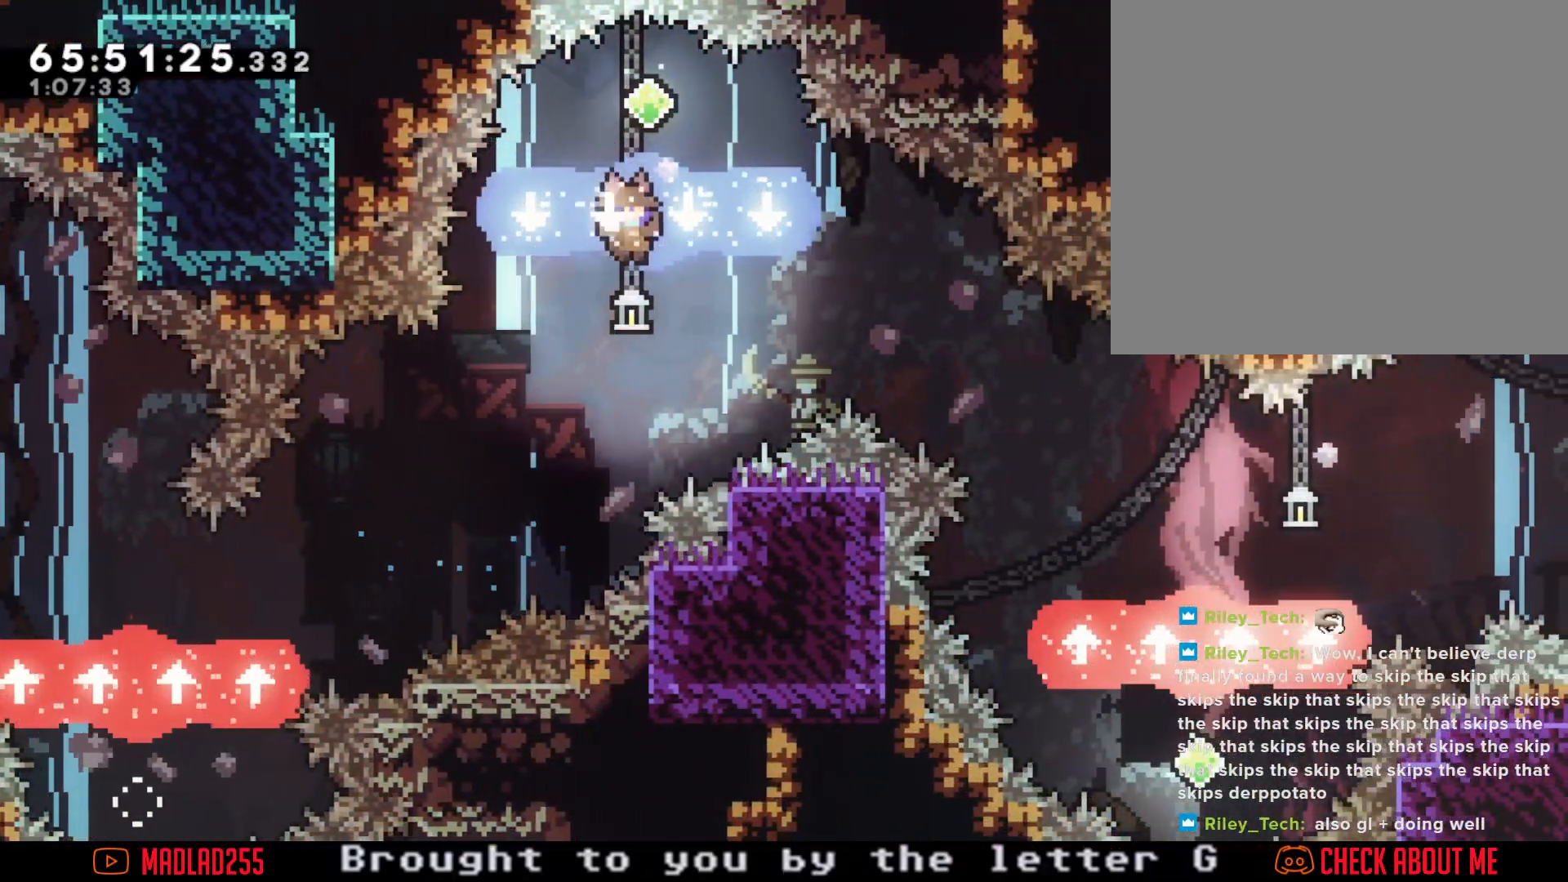
{"dt_ms": 985, "buttons": [], "left_stick": "center", "right_stick": "center", "events": [[267, "right_stick", "down-left"], [334, "A", "down"], [534, "A", "up"], [718, "right_stick", "center"]]}
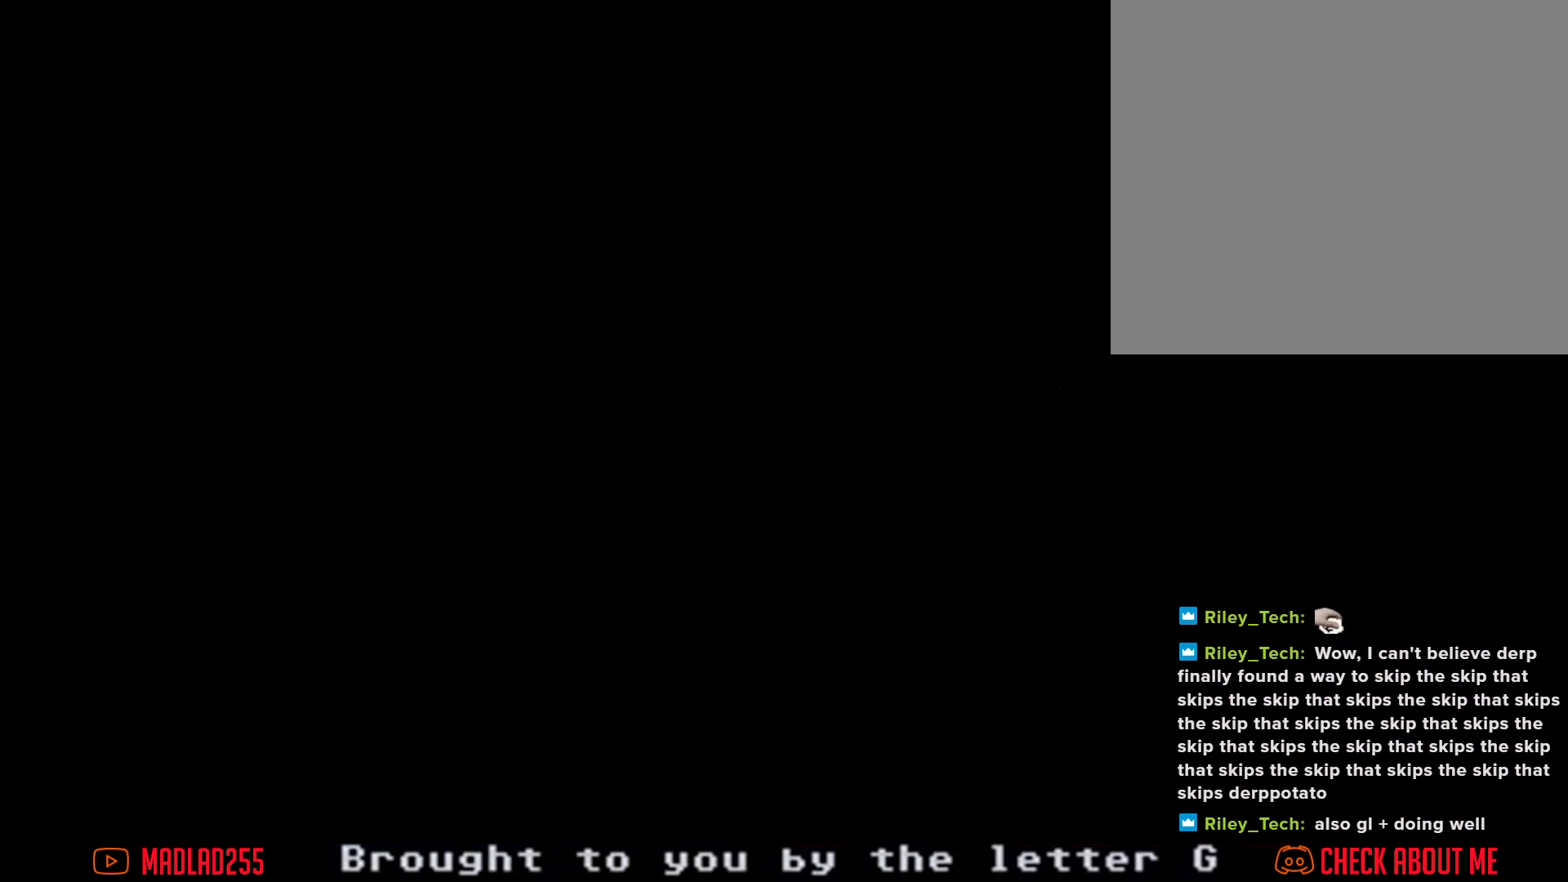
{"dt_ms": 500, "buttons": [], "left_stick": "center", "right_stick": "center", "events": []}
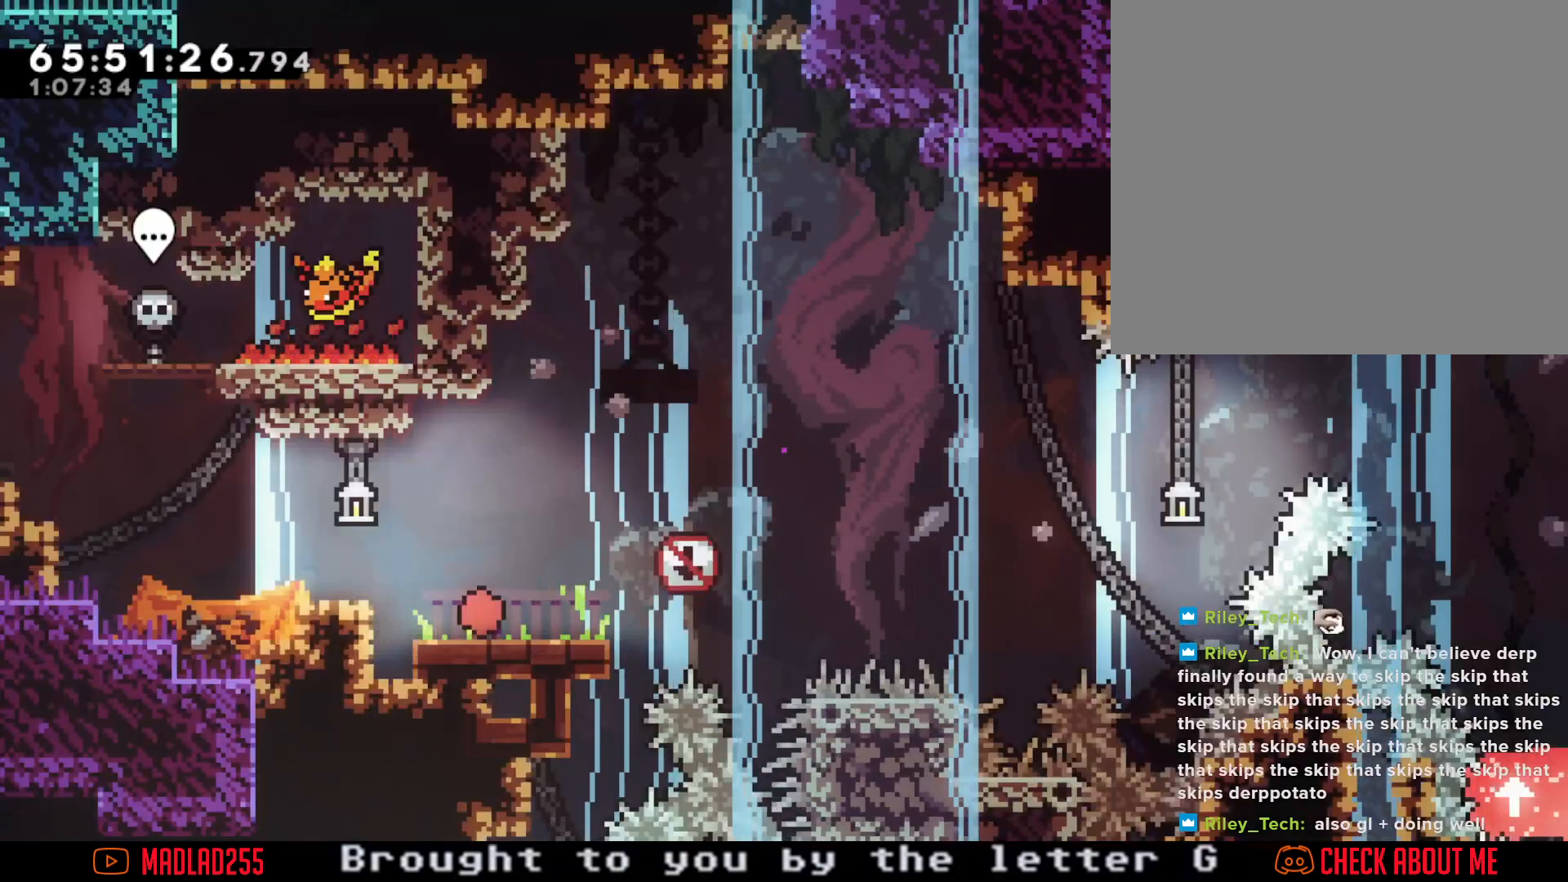
{"dt_ms": 501, "buttons": ["A"], "left_stick": "center", "right_stick": "center", "events": [[200, "X", "down"], [334, "X", "up"], [417, "A", "down"]]}
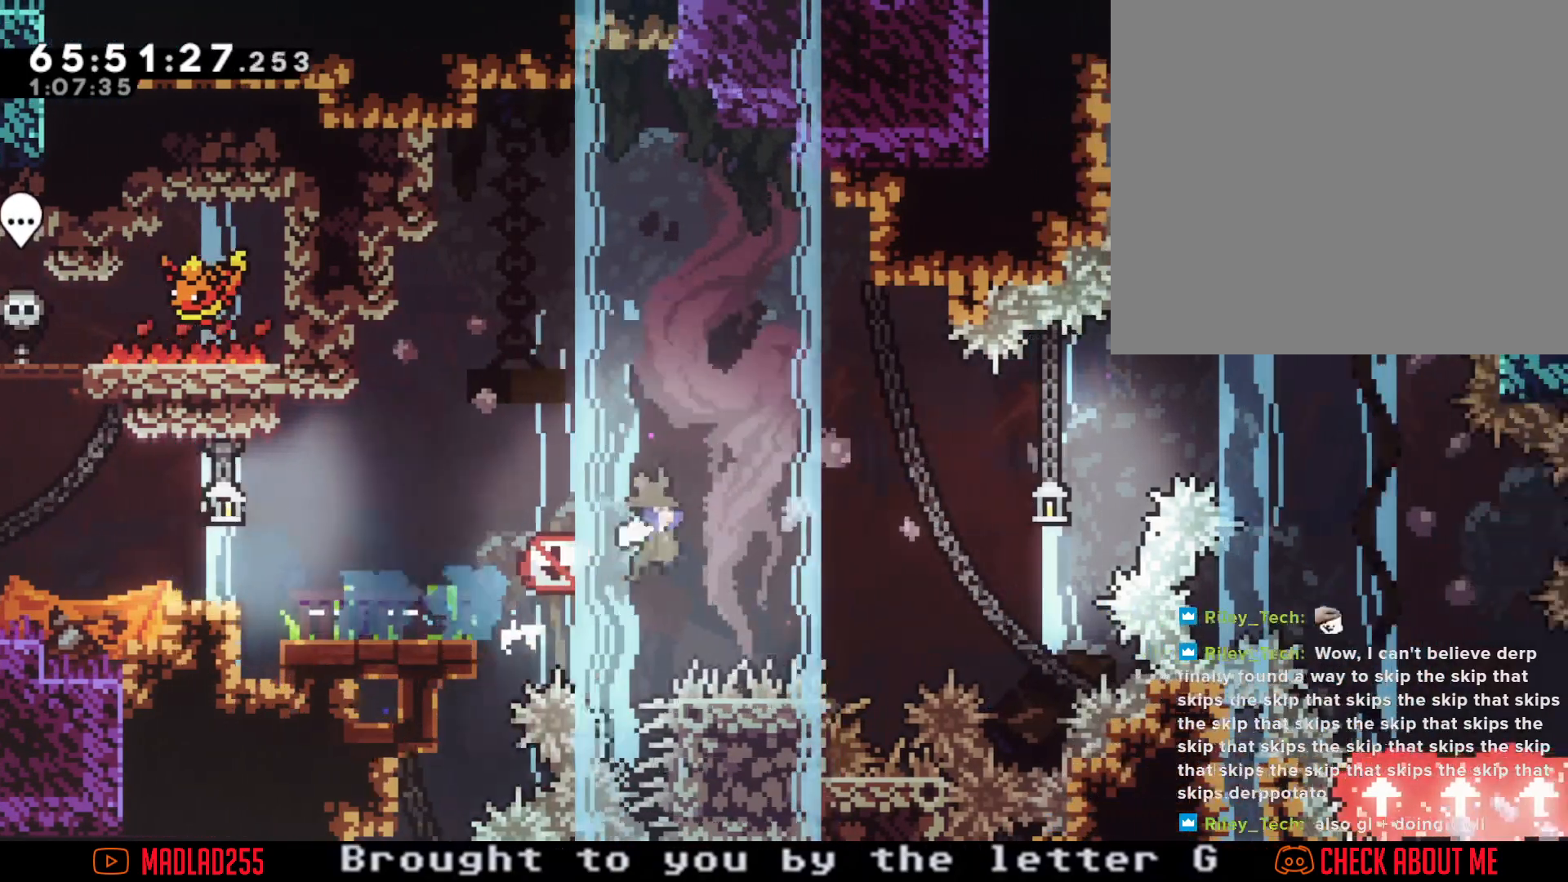
{"dt_ms": 500, "buttons": ["X"], "left_stick": "center", "right_stick": "center", "events": [[217, "A", "up"], [350, "X", "down"]]}
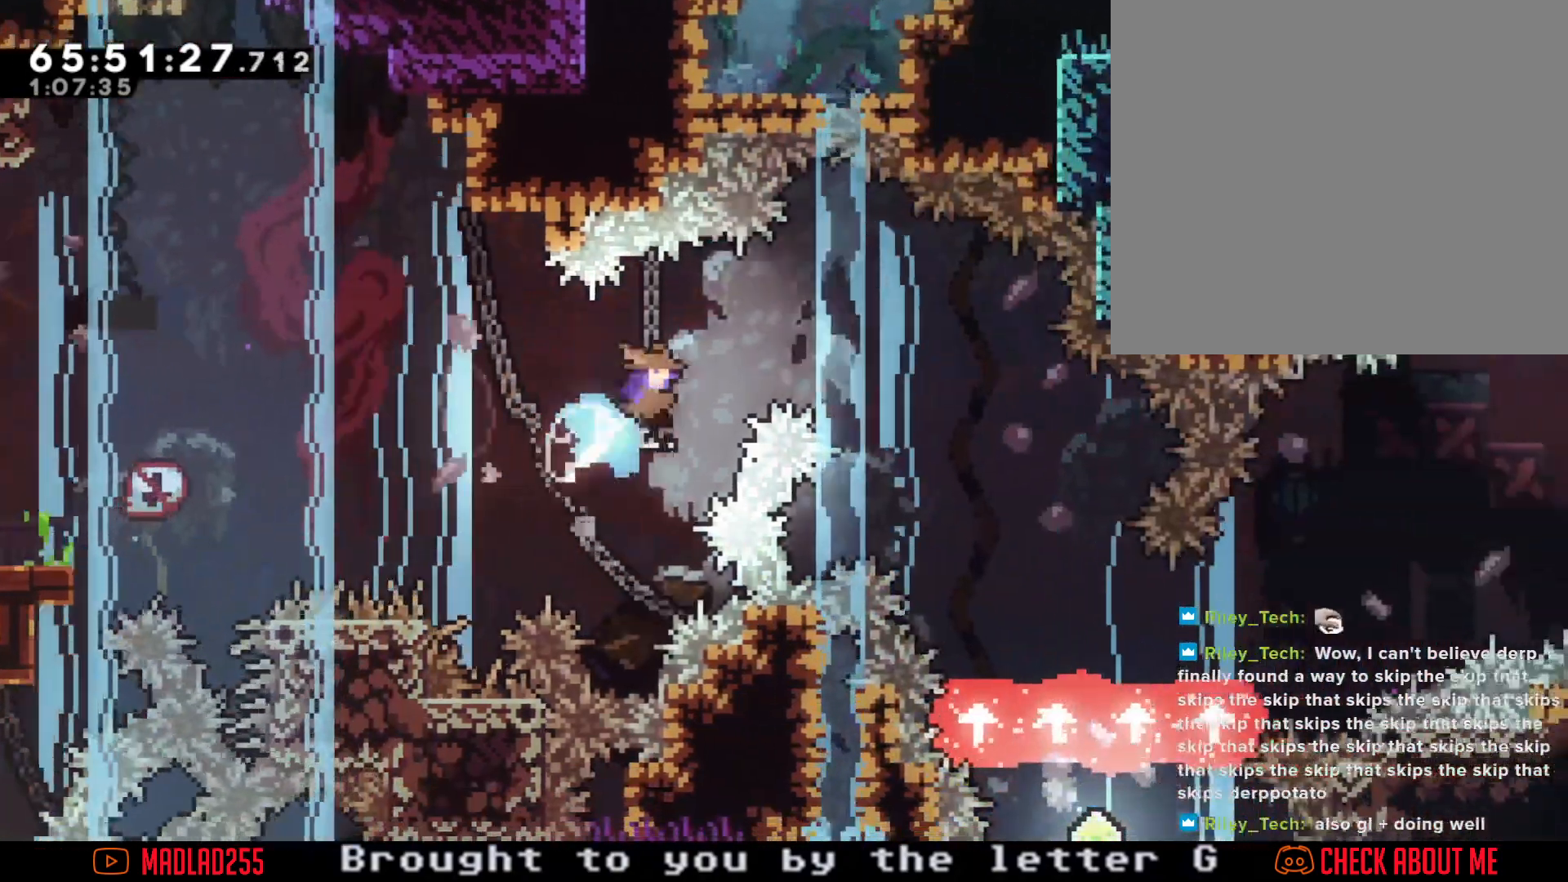
{"dt_ms": 501, "buttons": [], "left_stick": "center", "right_stick": "center", "events": [[167, "X", "up"]]}
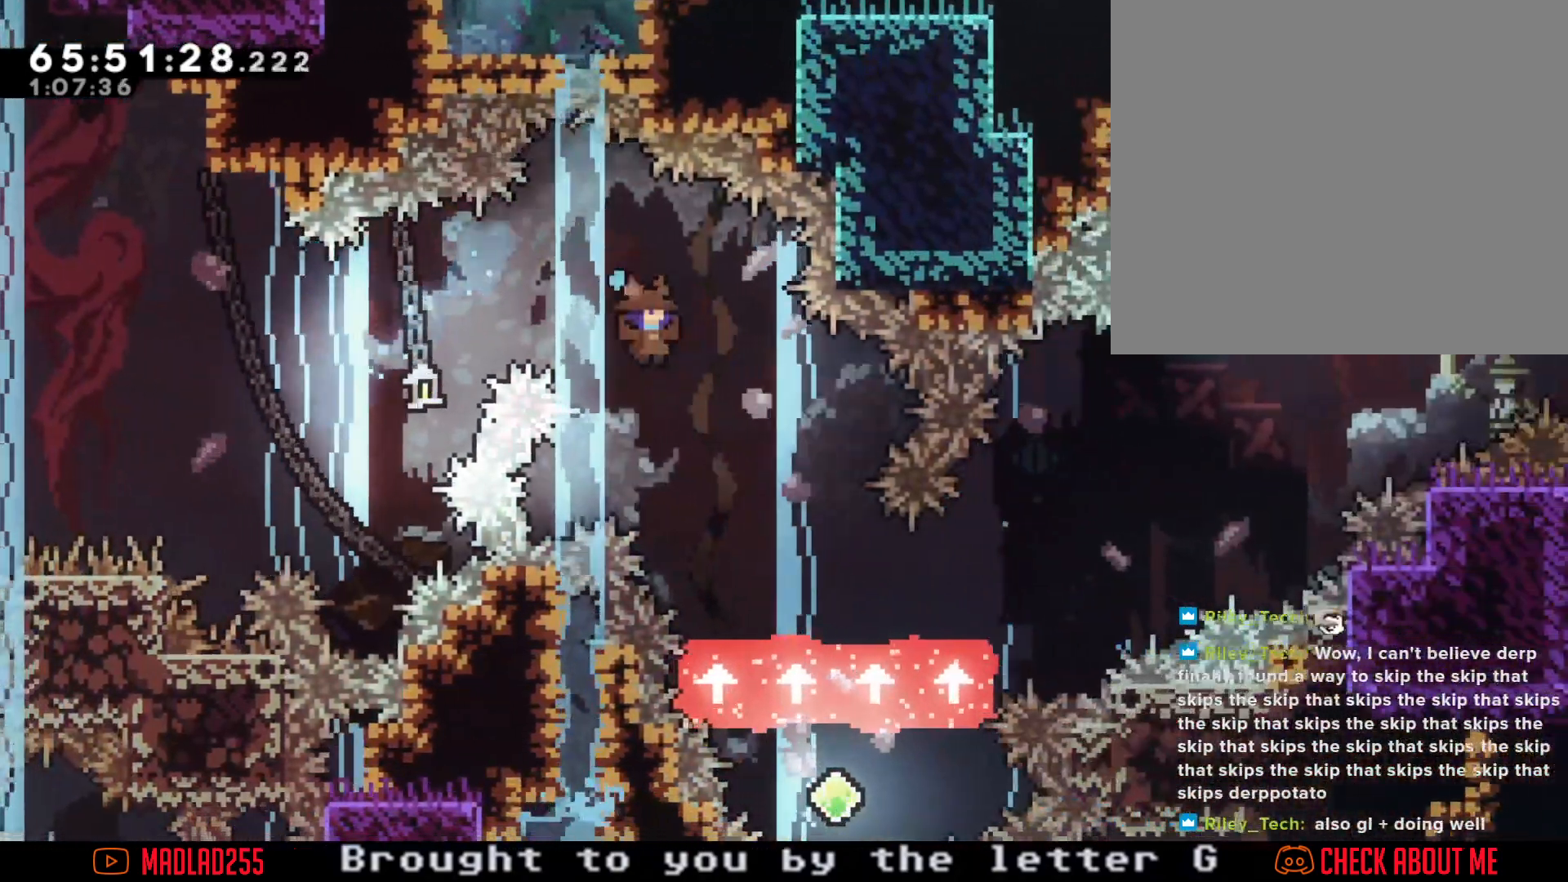
{"dt_ms": 500, "buttons": [], "left_stick": "center", "right_stick": "center", "events": [[150, "right_stick", "down"], [183, "left_stick", "up-right"], [200, "right_stick", "center"], [350, "left_stick", "up-left"], [400, "left_stick", "center"]]}
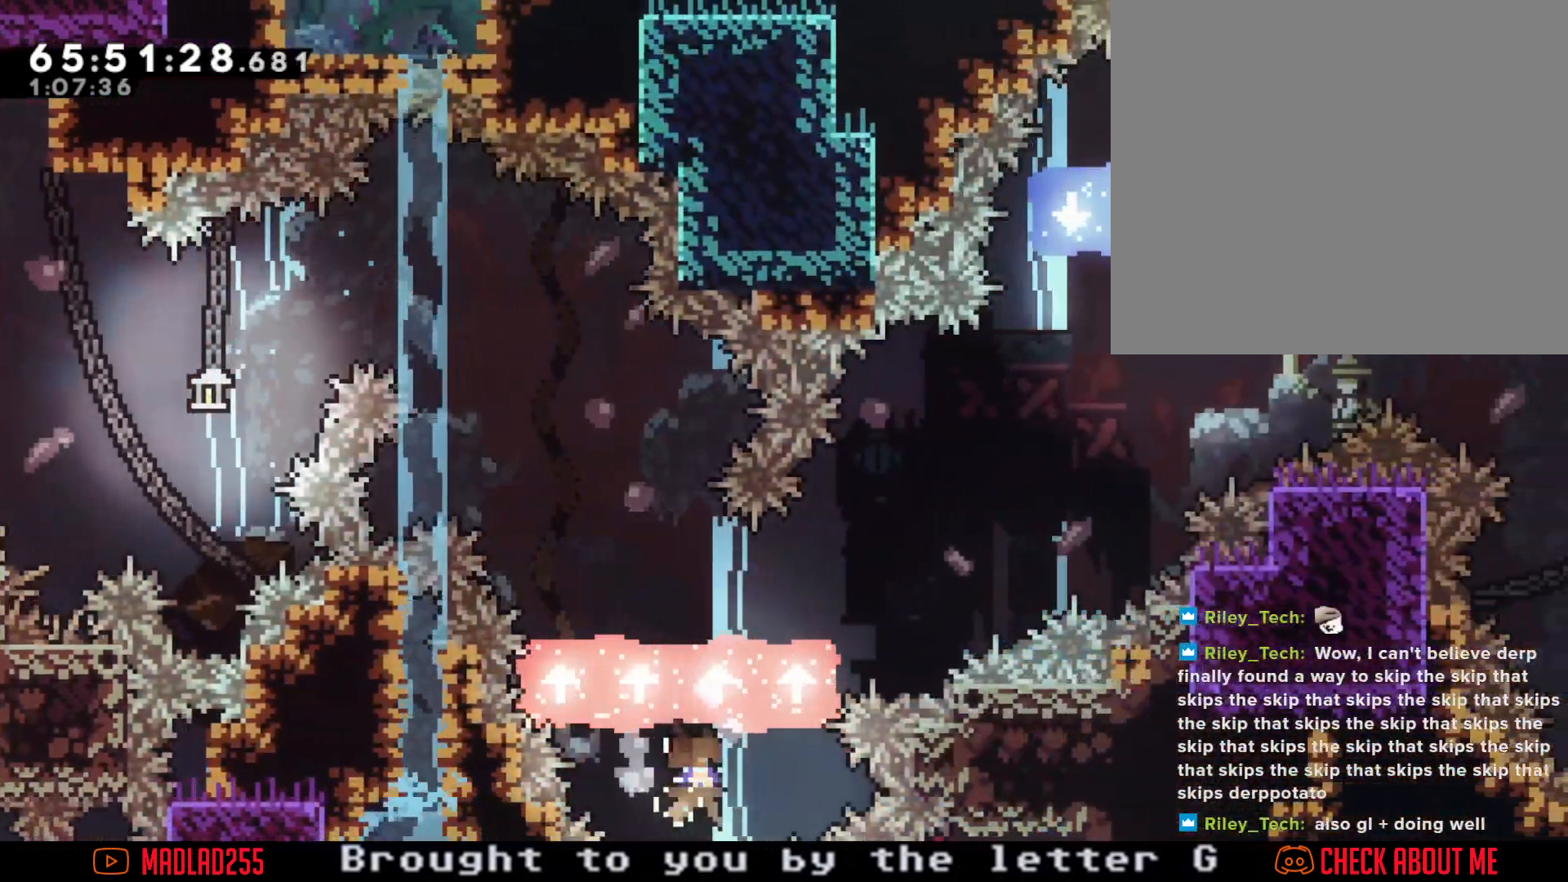
{"dt_ms": 501, "buttons": [], "left_stick": "center", "right_stick": "center", "events": []}
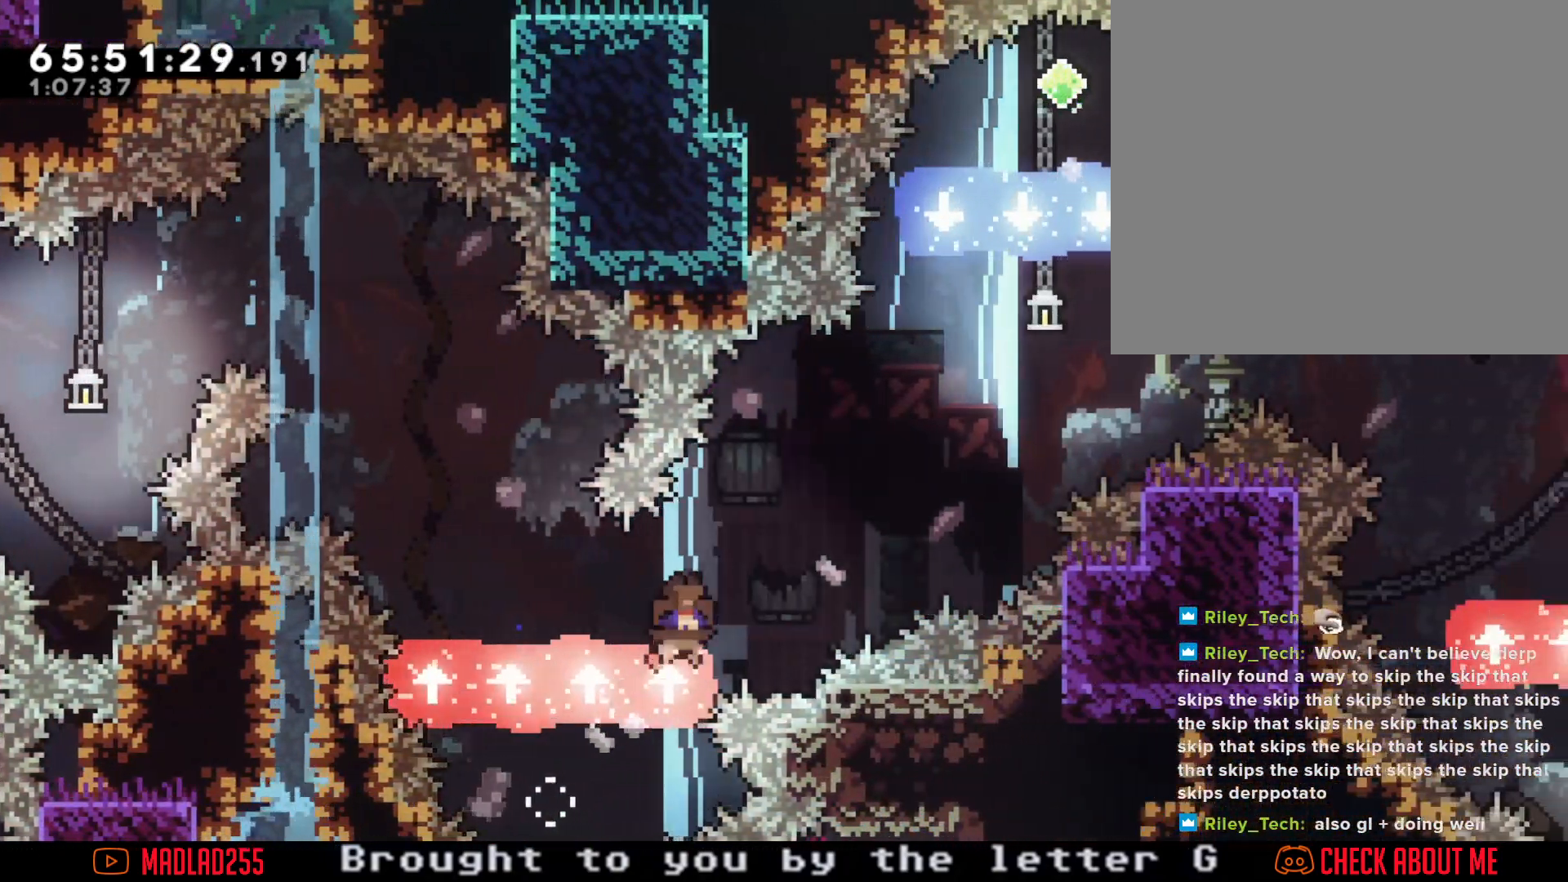
{"dt_ms": 500, "buttons": [], "left_stick": "center", "right_stick": "center", "events": [[83, "X", "down"], [250, "X", "up"]]}
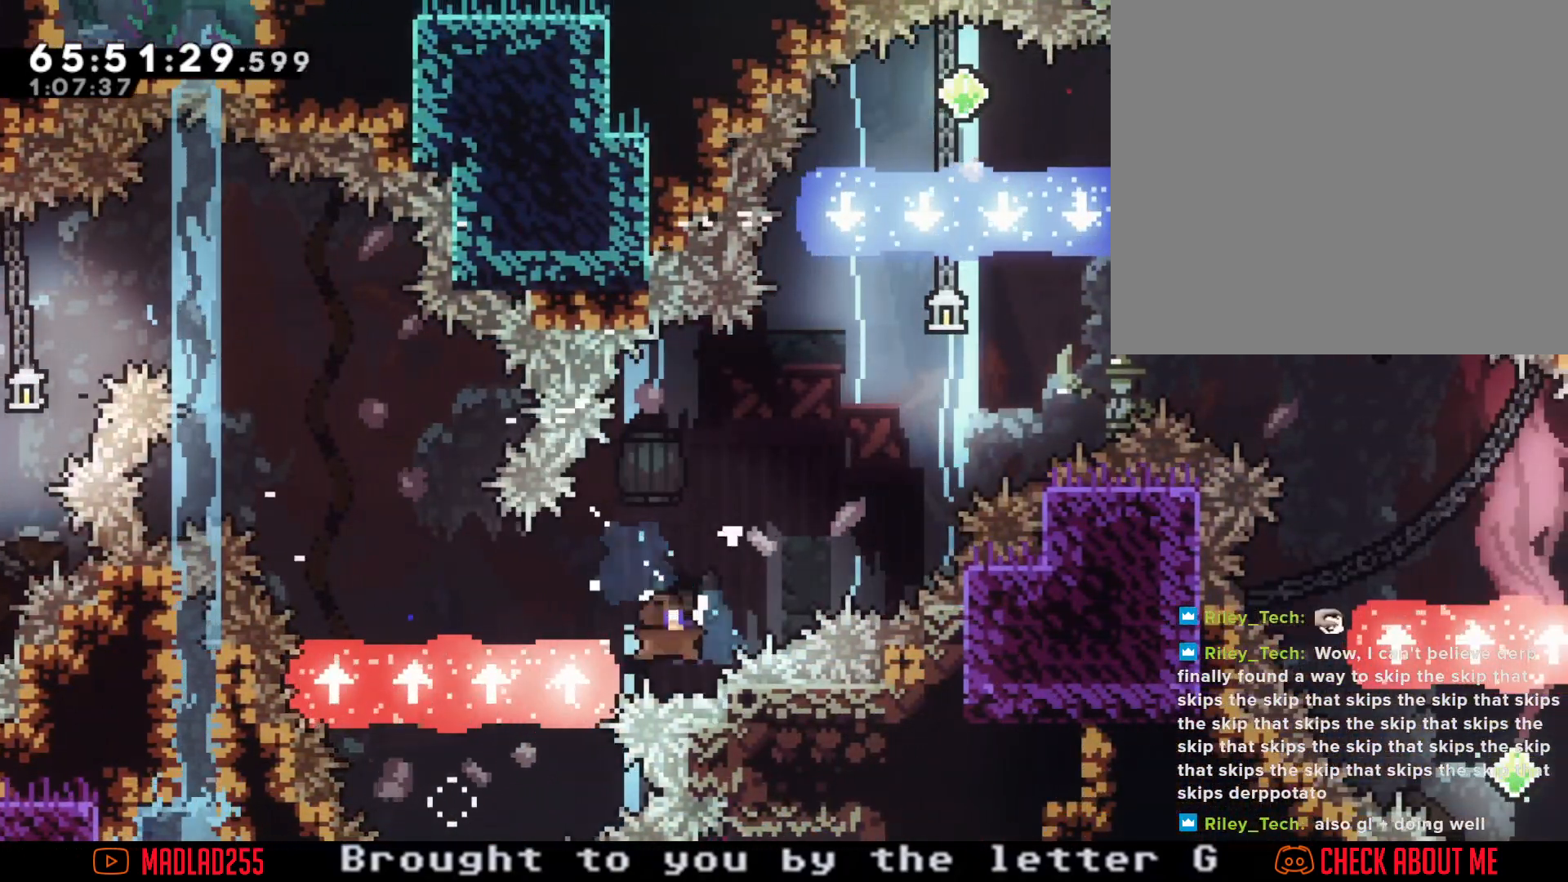
{"dt_ms": 501, "buttons": [], "left_stick": "center", "right_stick": "center", "events": [[200, "A", "down"], [384, "A", "up"]]}
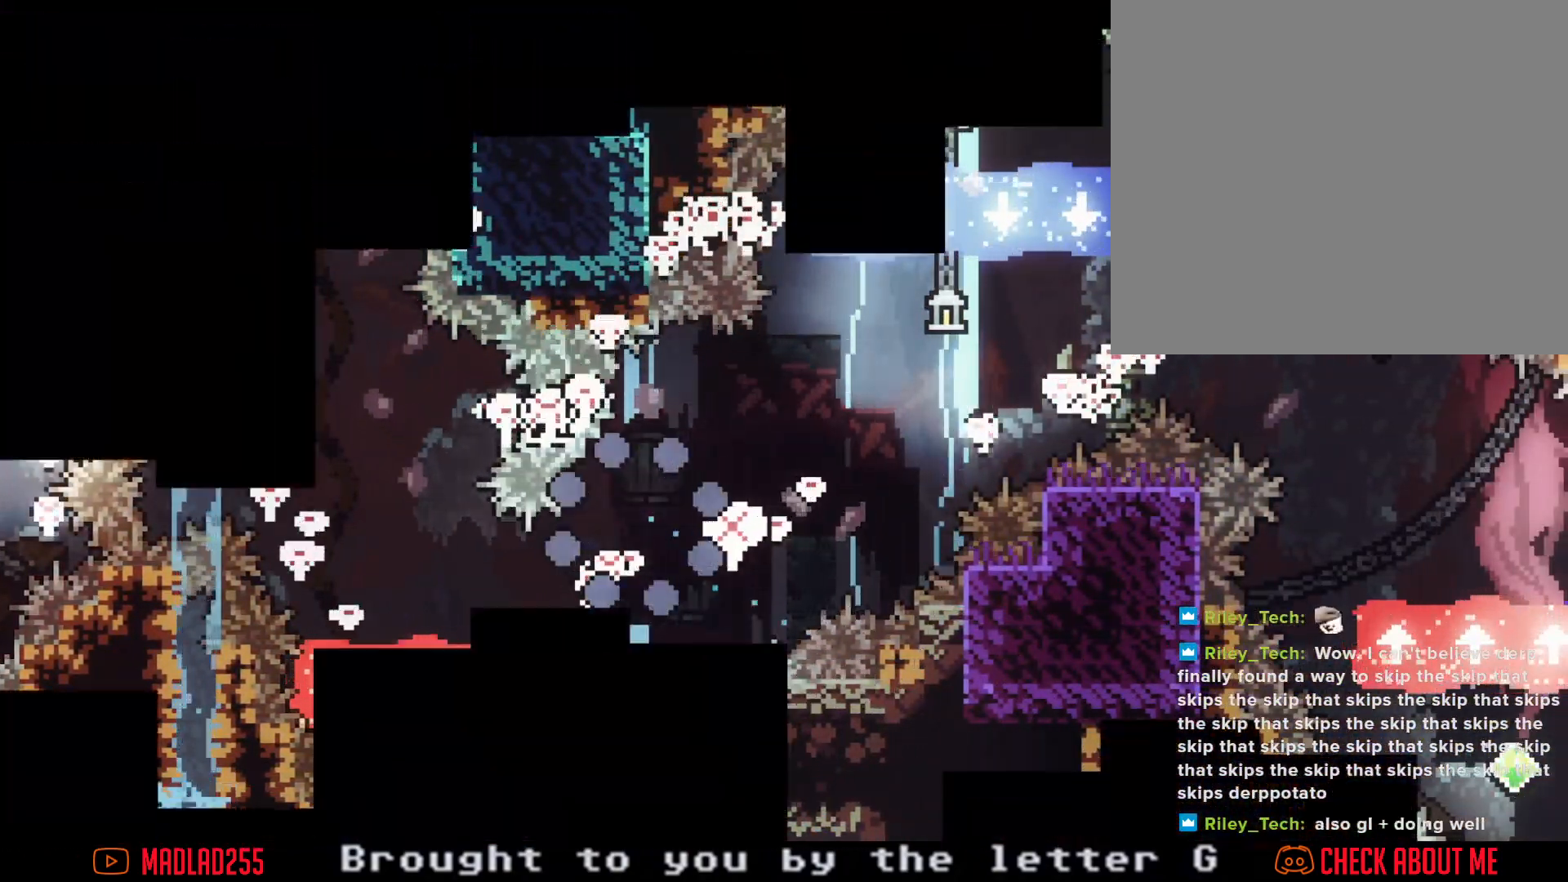
{"dt_ms": 500, "buttons": [], "left_stick": "center", "right_stick": "center", "events": []}
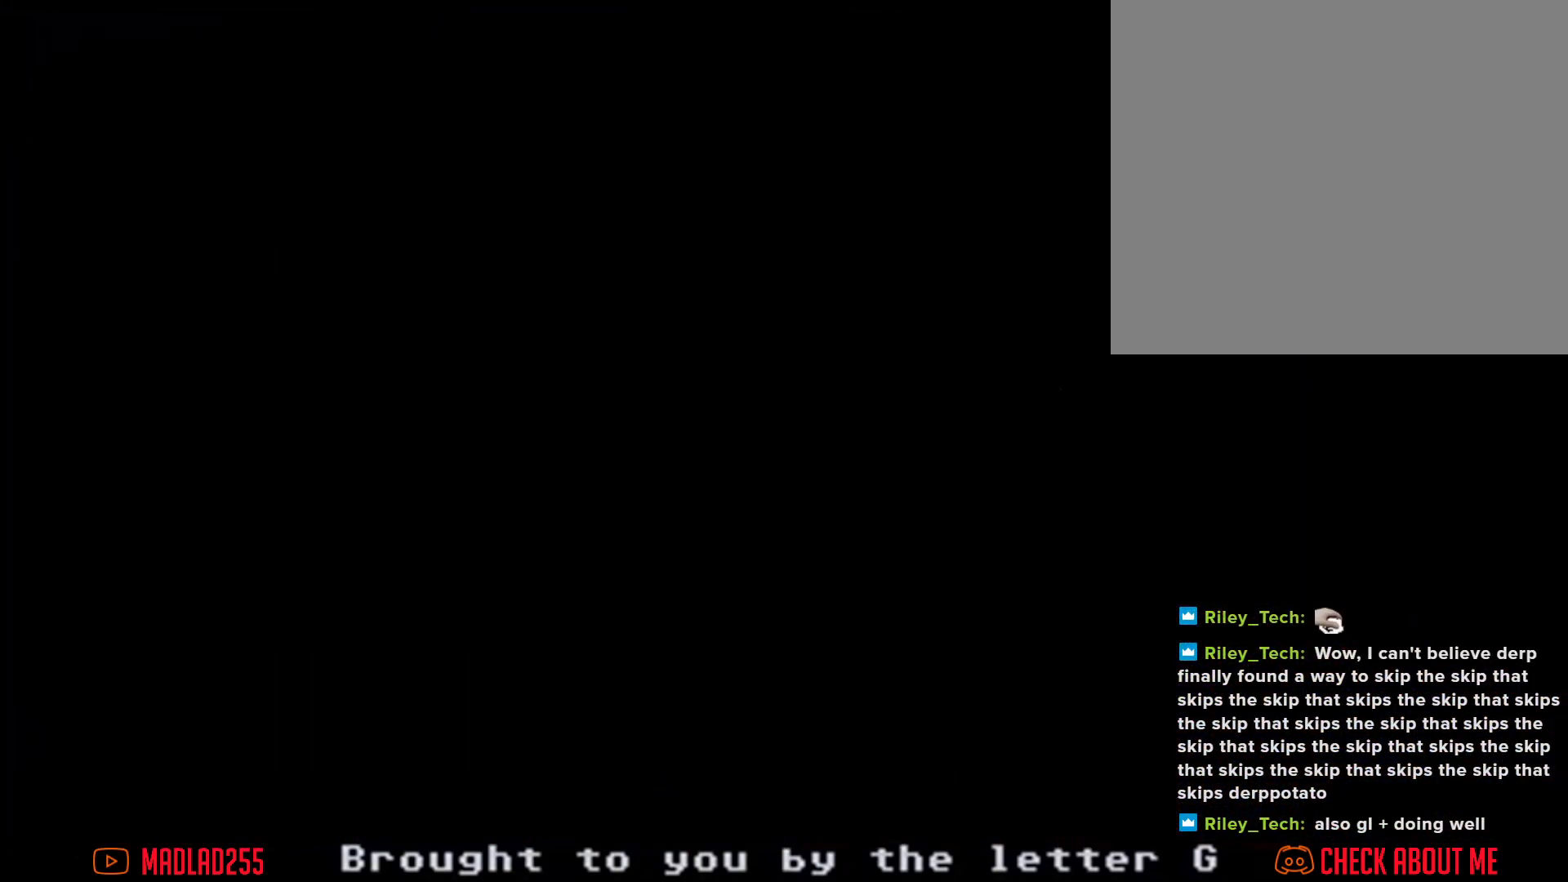
{"dt_ms": 501, "buttons": ["X"], "left_stick": "center", "right_stick": "center", "events": [[384, "X", "down"]]}
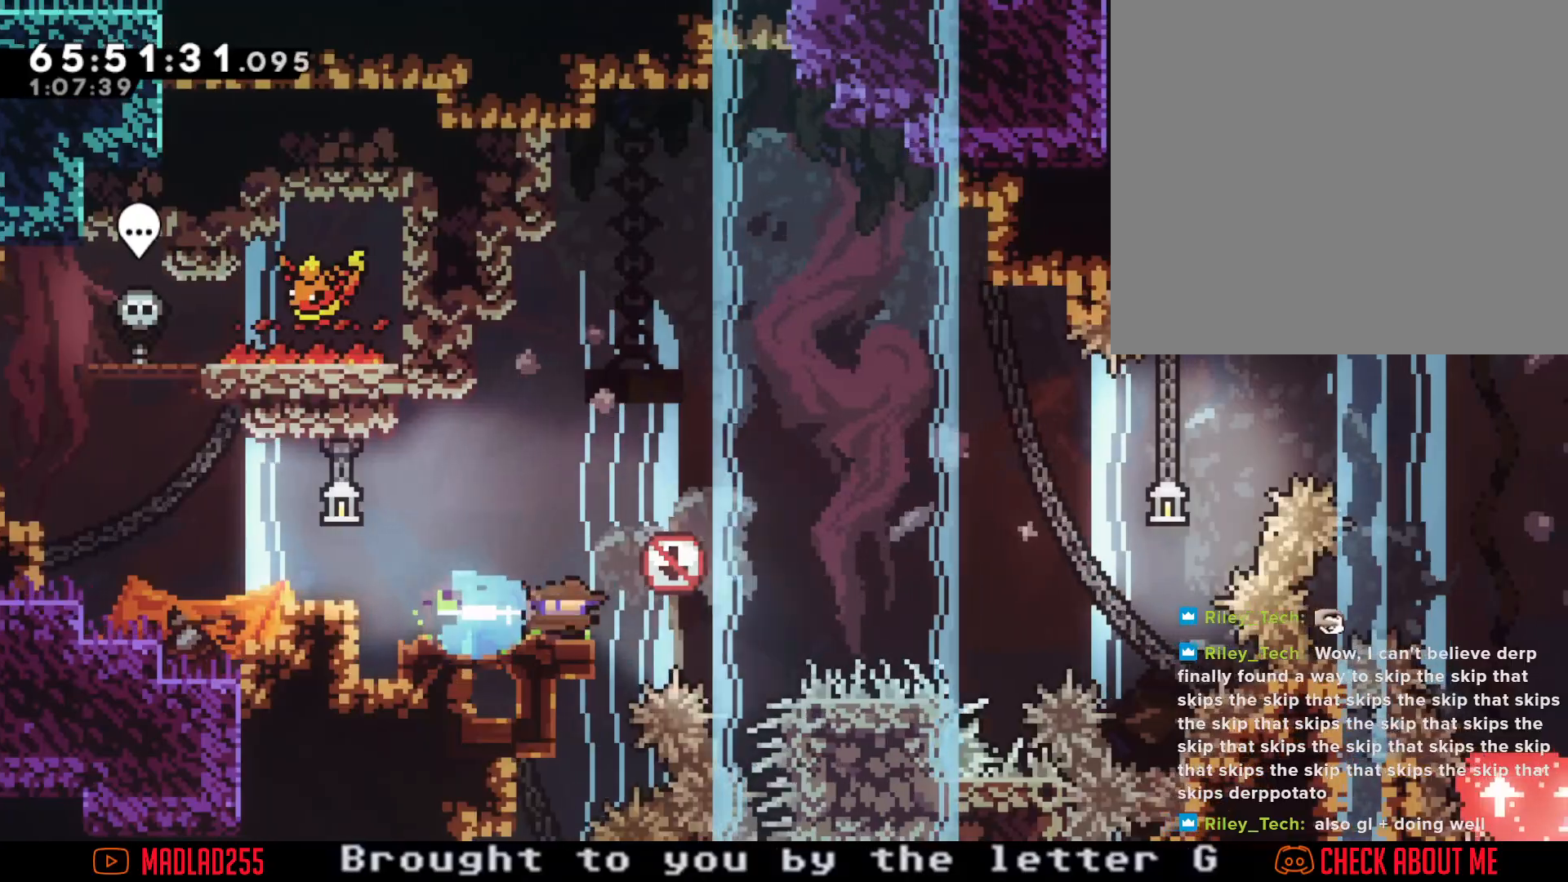
{"dt_ms": 500, "buttons": [], "left_stick": "center", "right_stick": "center", "events": [[16, "X", "up"], [100, "A", "down"], [350, "A", "up"]]}
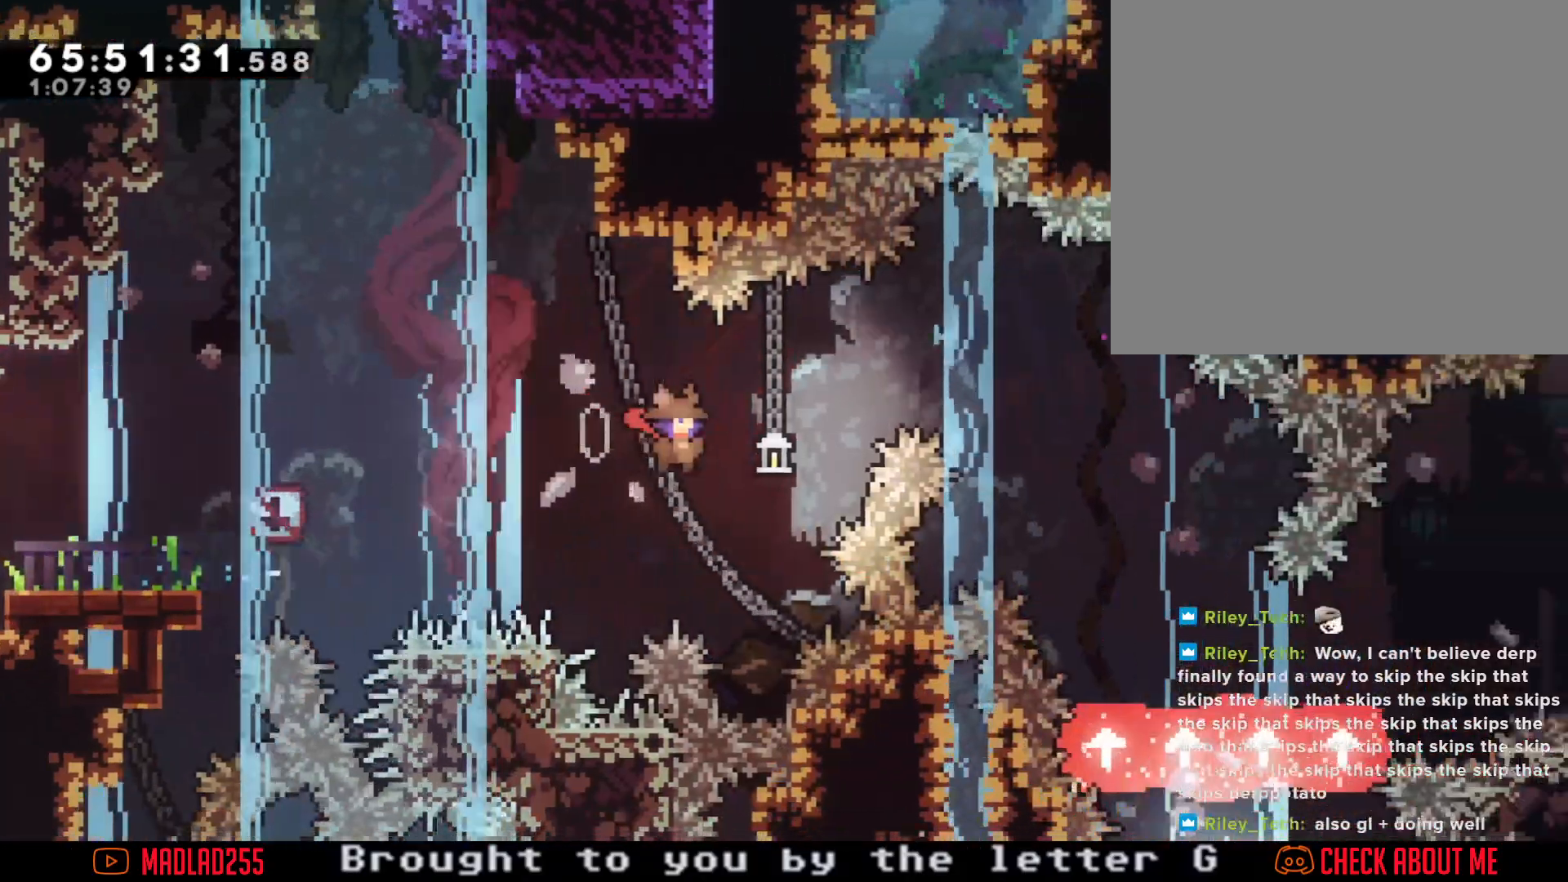
{"dt_ms": 501, "buttons": [], "left_stick": "center", "right_stick": "center", "events": [[84, "X", "down"], [84, "right_stick", "down-right"], [150, "right_stick", "center"], [434, "X", "up"]]}